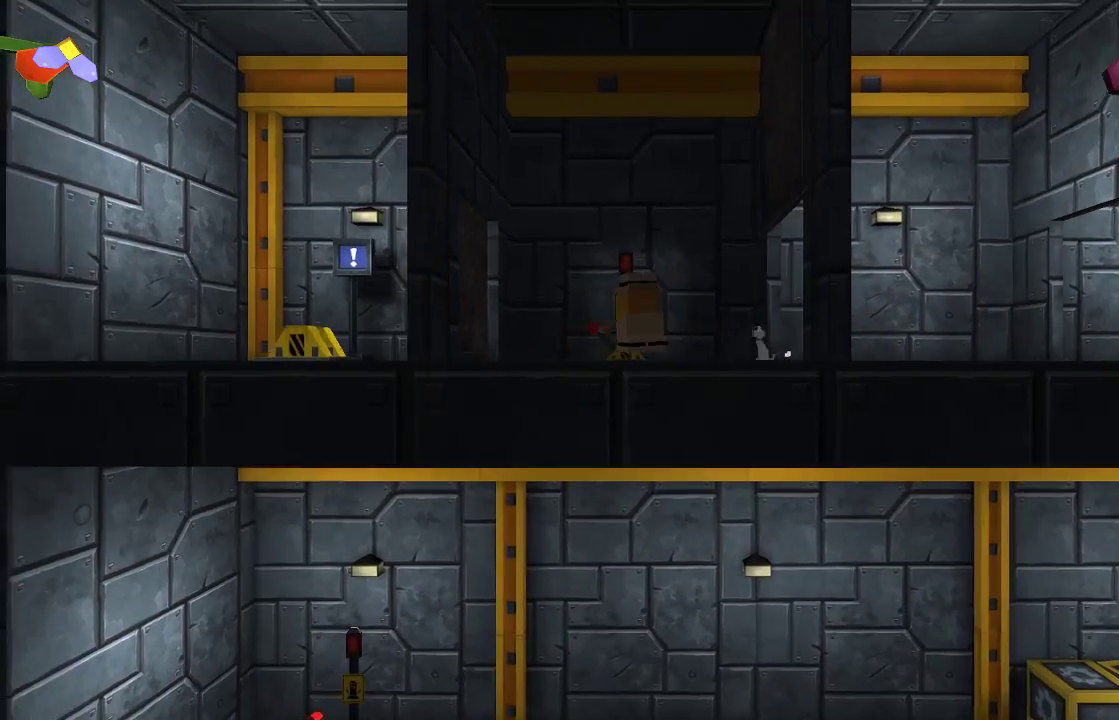
Gameplay with a controller (PlayStation layout); each line is a JSON object with the inputs held at the frame after it. "events" lists button and stick changes between this image and that frame as [ms after this image, input, new state], when the widget could be followed in between. Not read: R1.
{"buttons": [], "left_stick": "center", "right_stick": "center", "events": [[233, "CIRCLE", "up"]]}
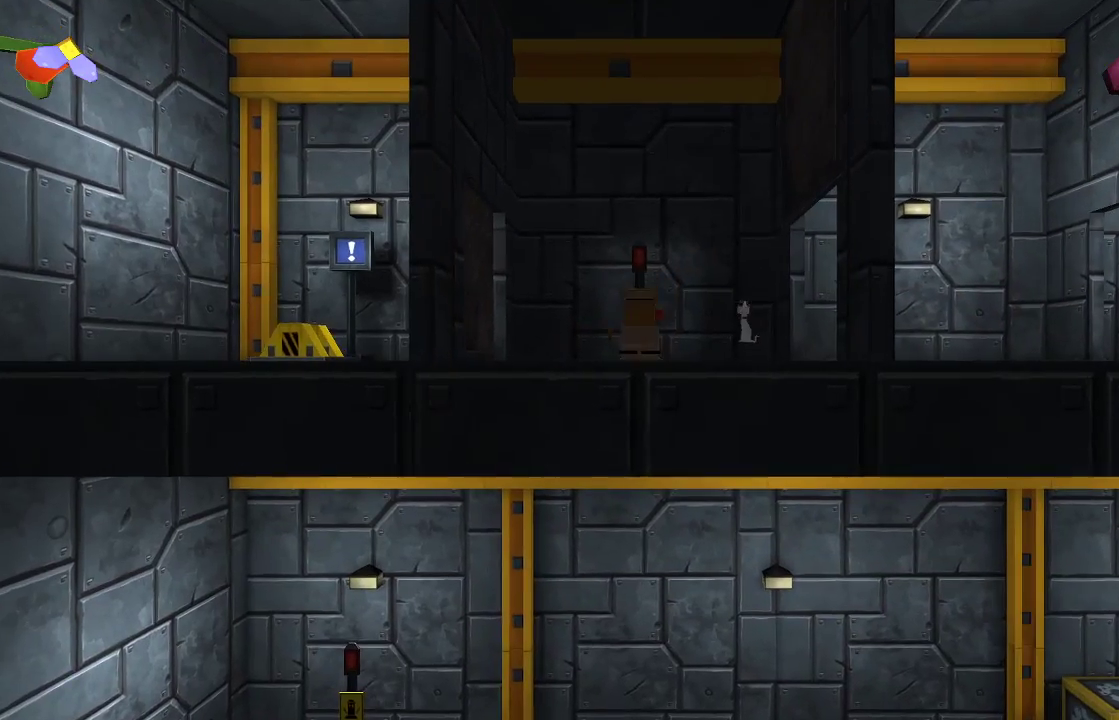
{"buttons": [], "left_stick": "up-left", "right_stick": "center", "events": [[267, "left_stick", "up-left"]]}
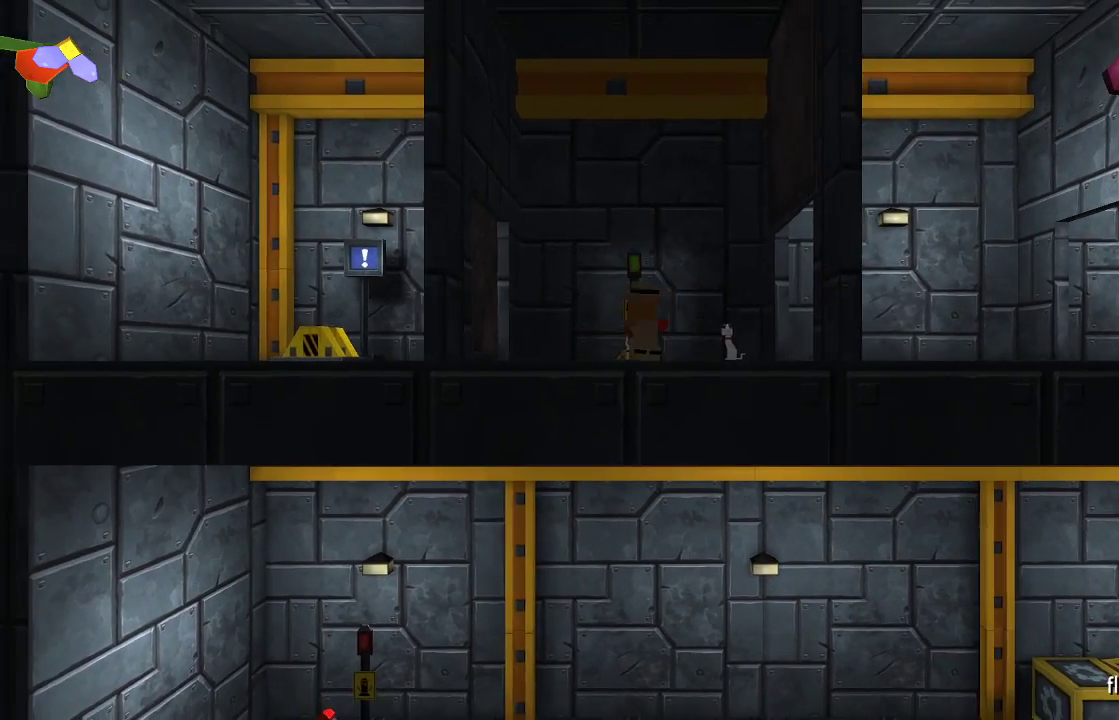
{"buttons": [], "left_stick": "up-left", "right_stick": "center", "events": []}
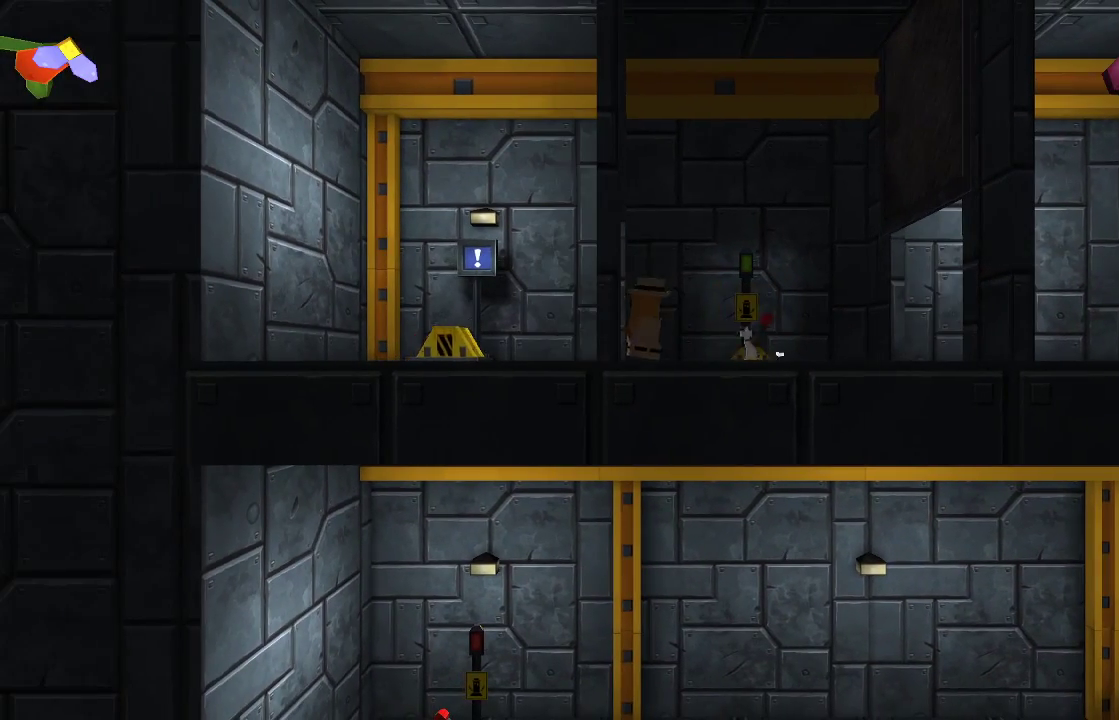
{"buttons": [], "left_stick": "left", "right_stick": "center", "events": [[167, "left_stick", "left"]]}
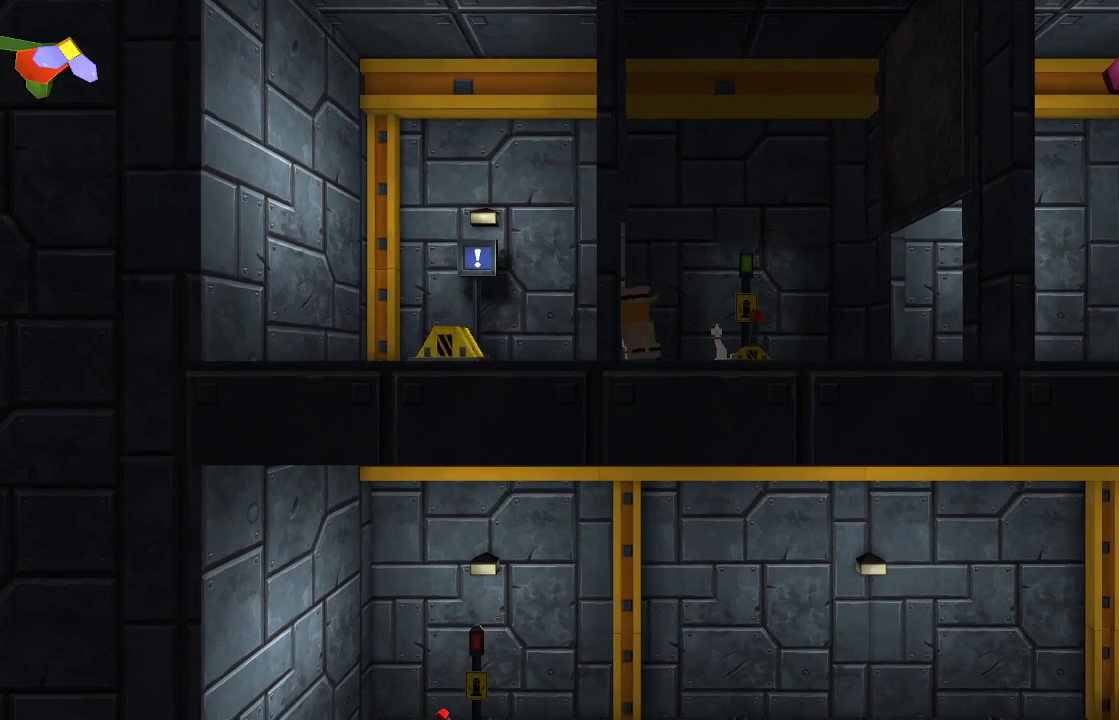
{"buttons": [], "left_stick": "right", "right_stick": "center", "events": [[367, "left_stick", "right"]]}
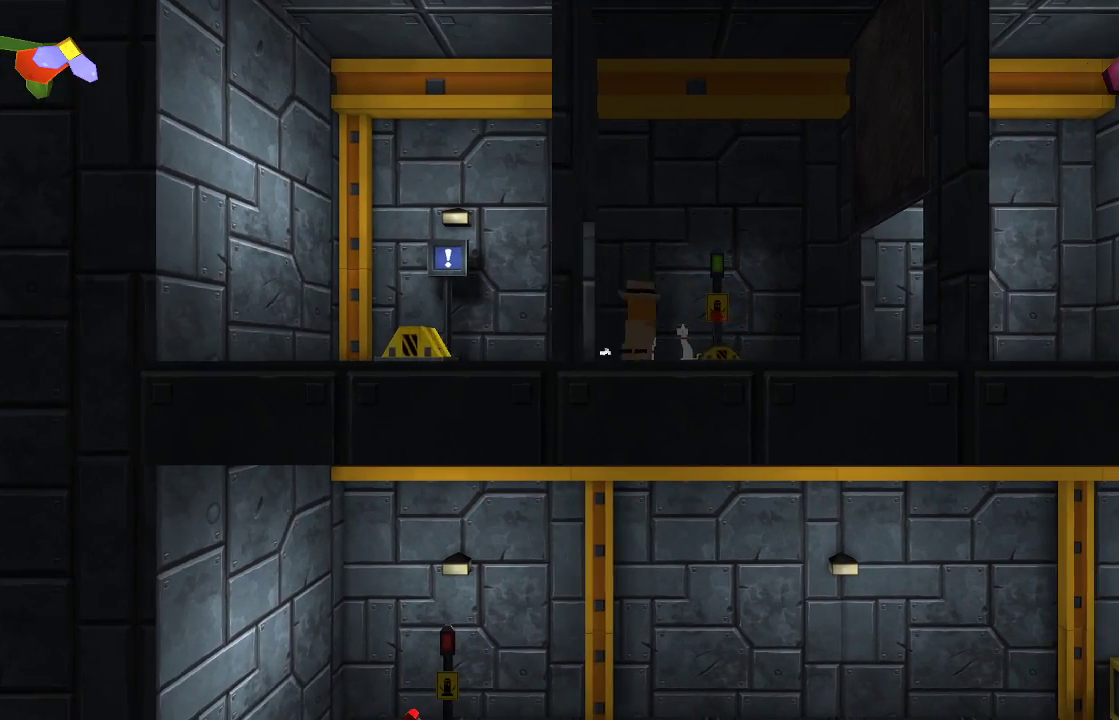
{"buttons": [], "left_stick": "center", "right_stick": "center", "events": [[400, "left_stick", "center"]]}
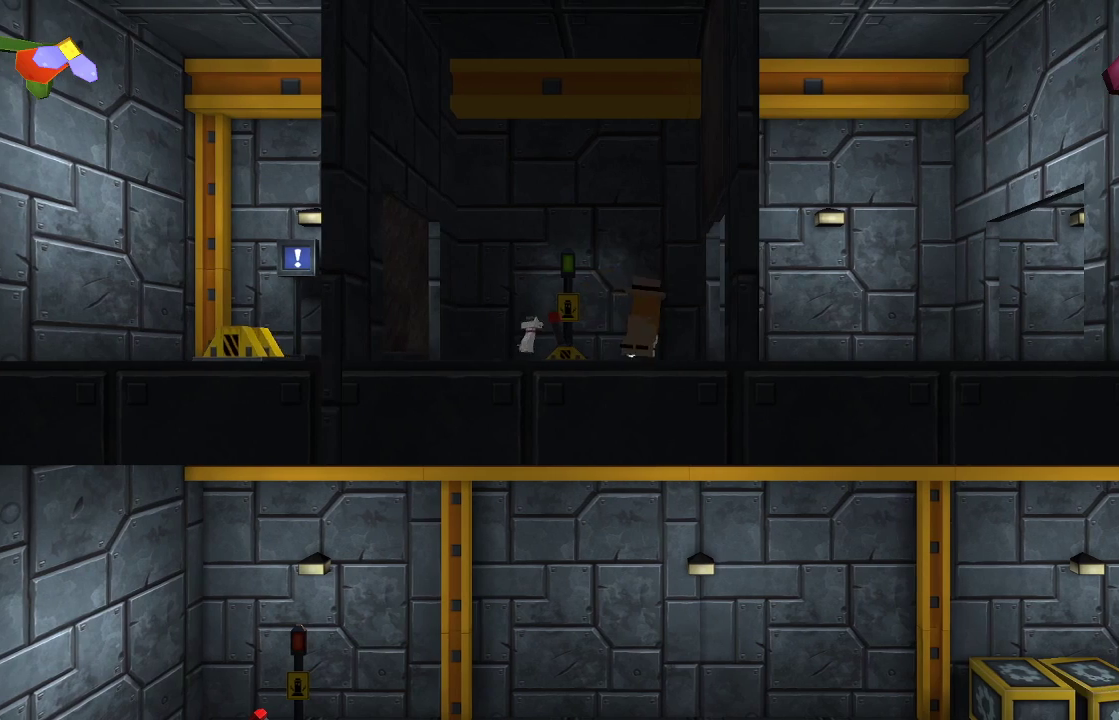
{"buttons": [], "left_stick": "up-left", "right_stick": "center", "events": [[67, "left_stick", "up-left"]]}
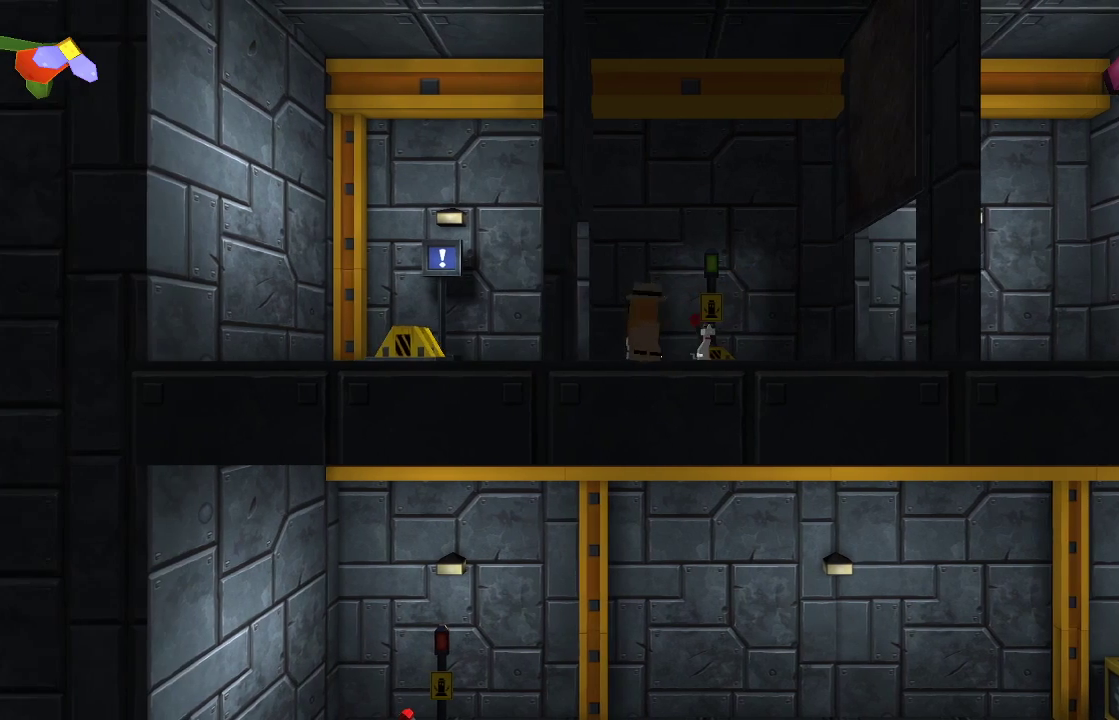
{"buttons": [], "left_stick": "right", "right_stick": "center", "events": [[167, "left_stick", "center"], [267, "left_stick", "right"]]}
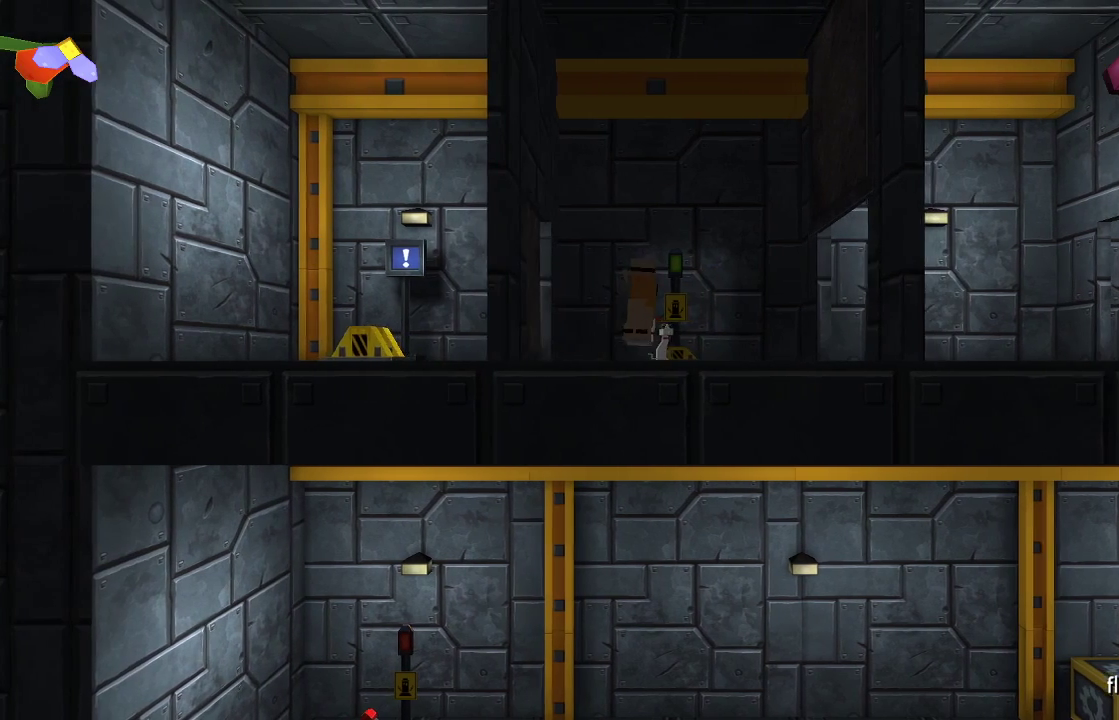
{"buttons": [], "left_stick": "center", "right_stick": "center", "events": [[133, "left_stick", "left"], [300, "left_stick", "center"]]}
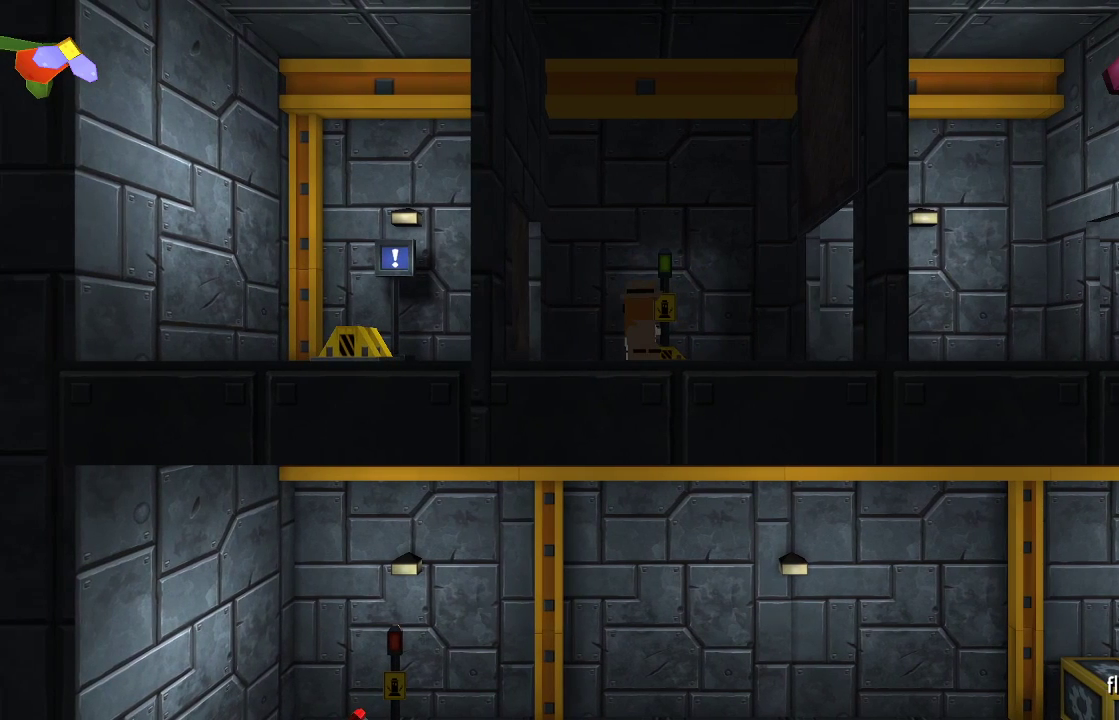
{"buttons": [], "left_stick": "center", "right_stick": "center", "events": []}
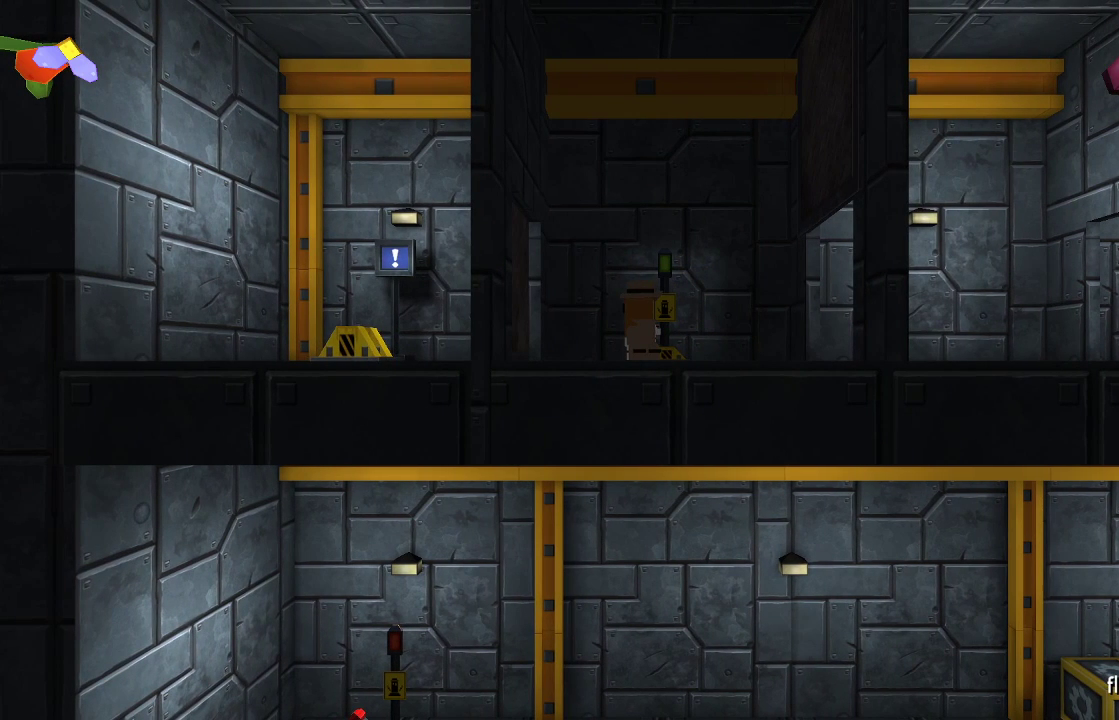
{"buttons": [], "left_stick": "center", "right_stick": "center", "events": []}
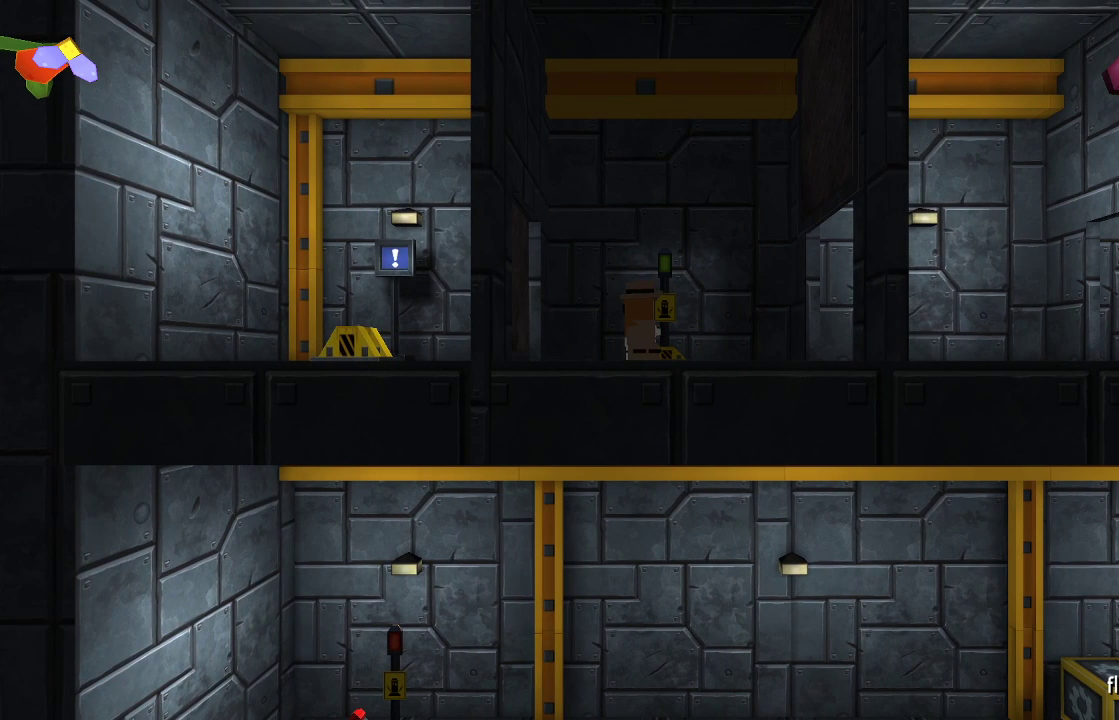
{"buttons": [], "left_stick": "center", "right_stick": "center", "events": []}
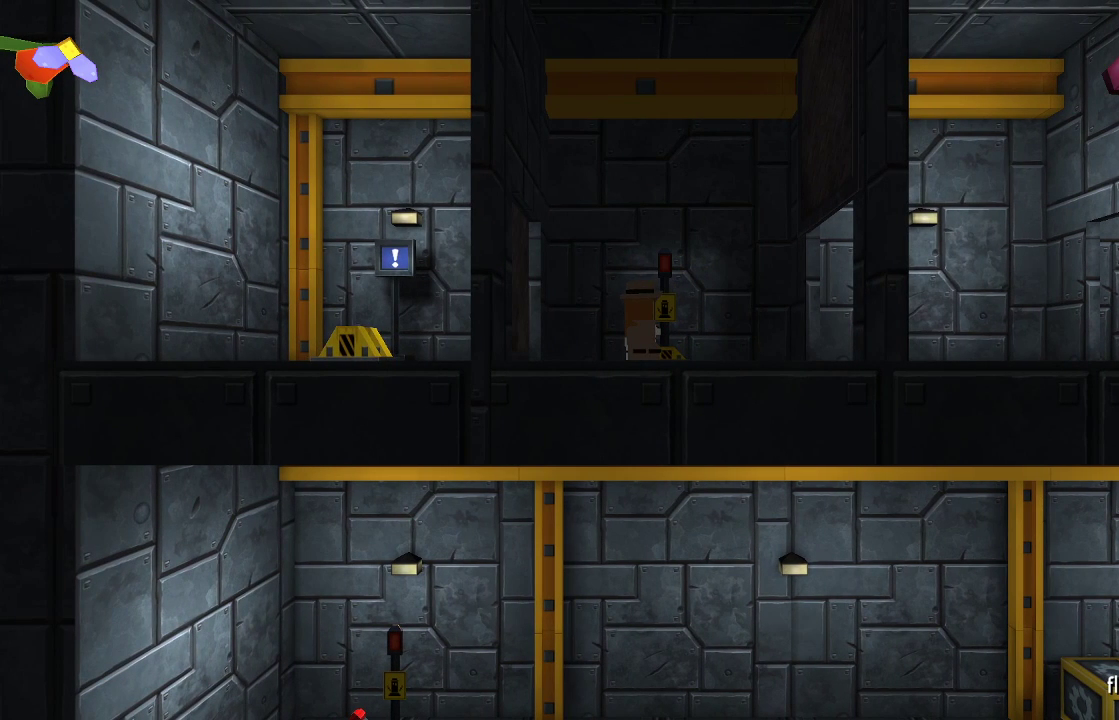
{"buttons": [], "left_stick": "center", "right_stick": "center", "events": []}
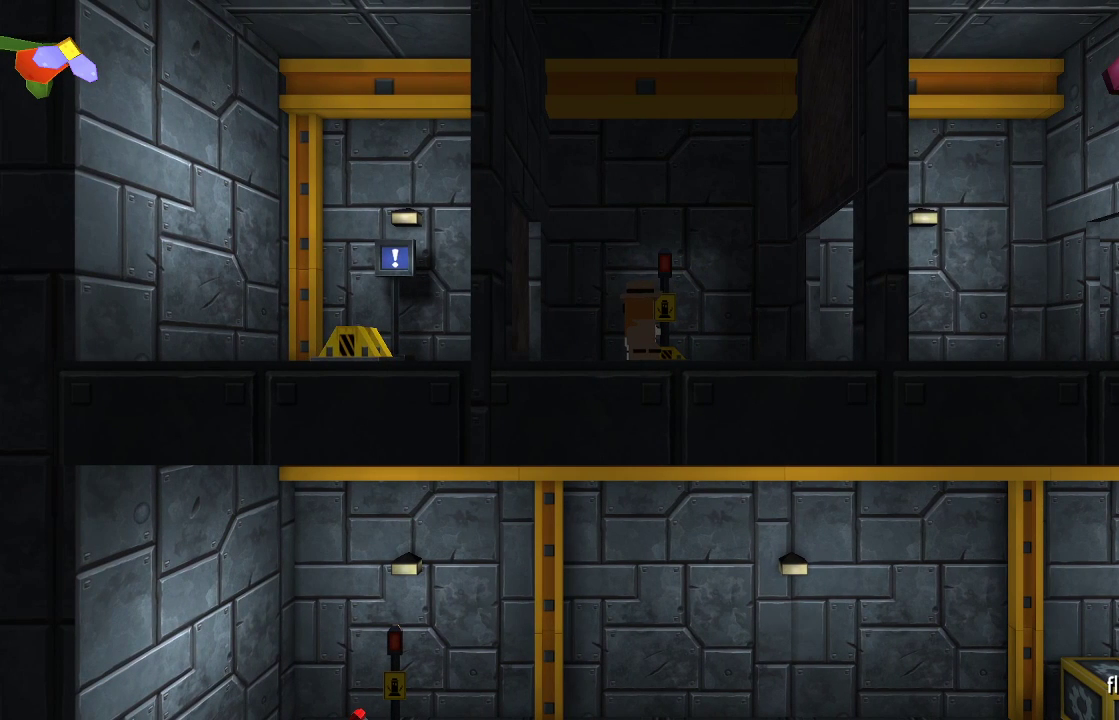
{"buttons": [], "left_stick": "up-left", "right_stick": "center", "events": [[200, "left_stick", "right"], [367, "left_stick", "up-left"]]}
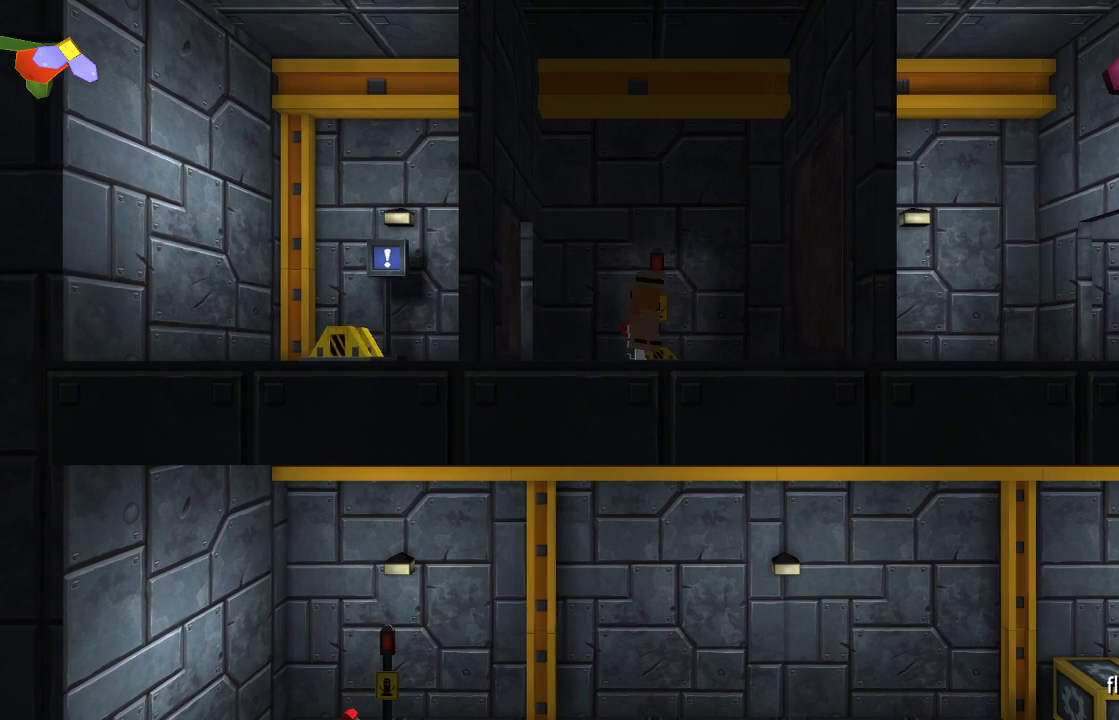
{"buttons": [], "left_stick": "up-left", "right_stick": "center", "events": []}
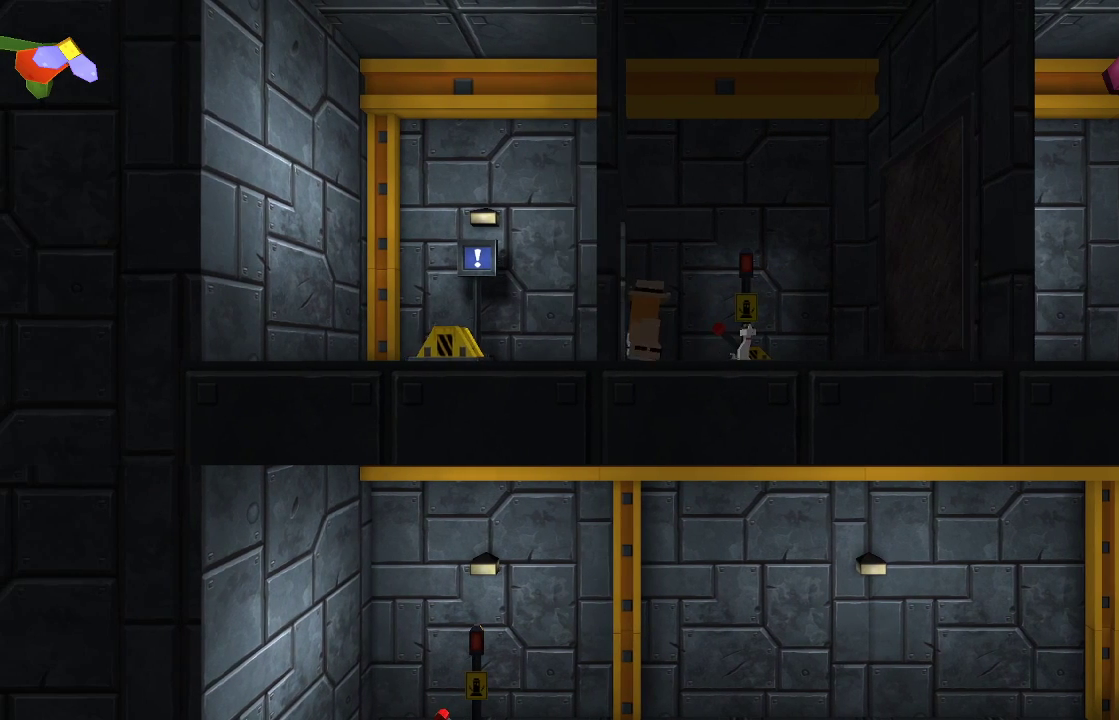
{"buttons": [], "left_stick": "center", "right_stick": "center", "events": [[133, "left_stick", "center"], [200, "left_stick", "right"], [500, "left_stick", "center"]]}
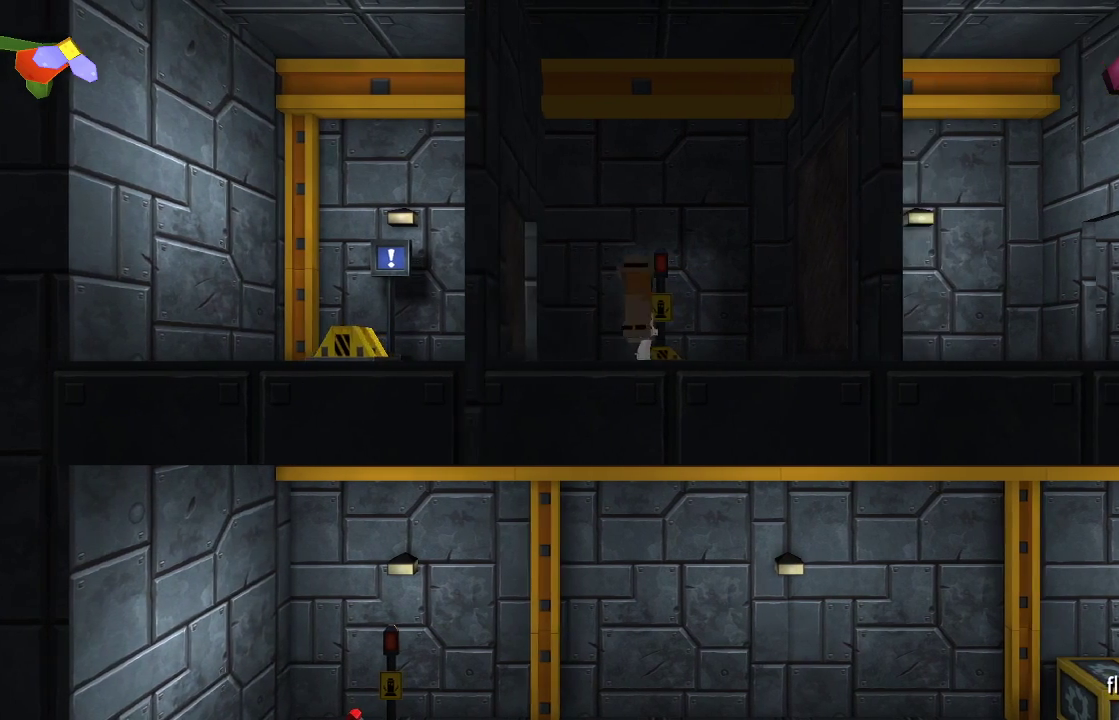
{"buttons": [], "left_stick": "center", "right_stick": "center", "events": []}
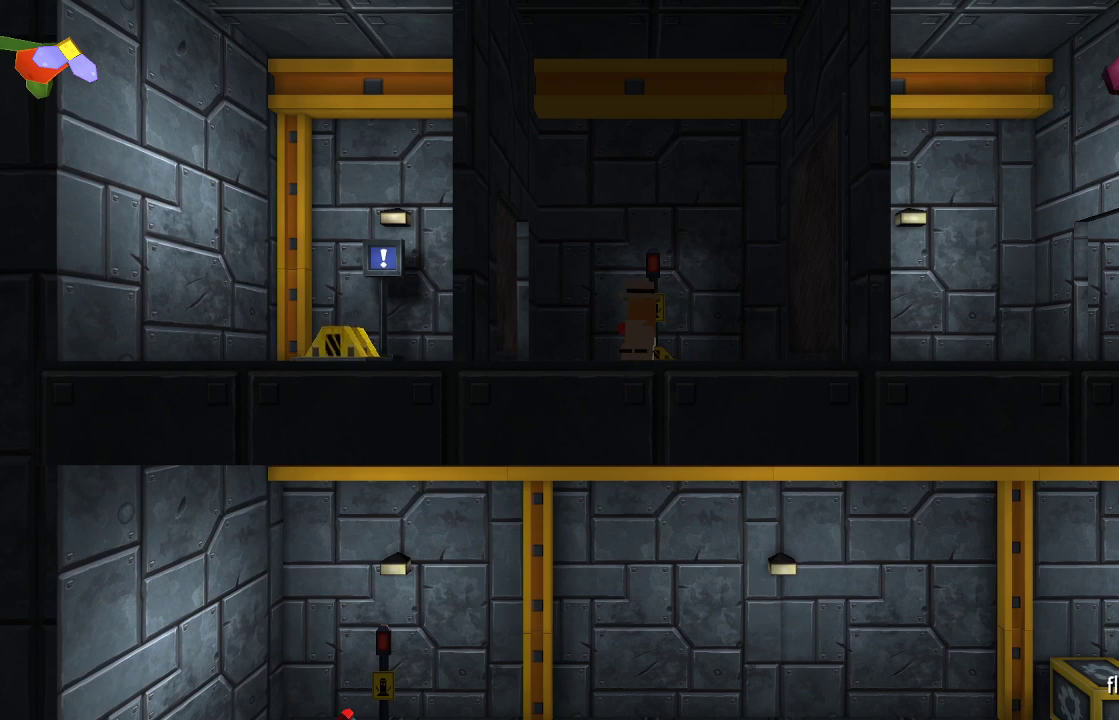
{"buttons": [], "left_stick": "center", "right_stick": "center", "events": []}
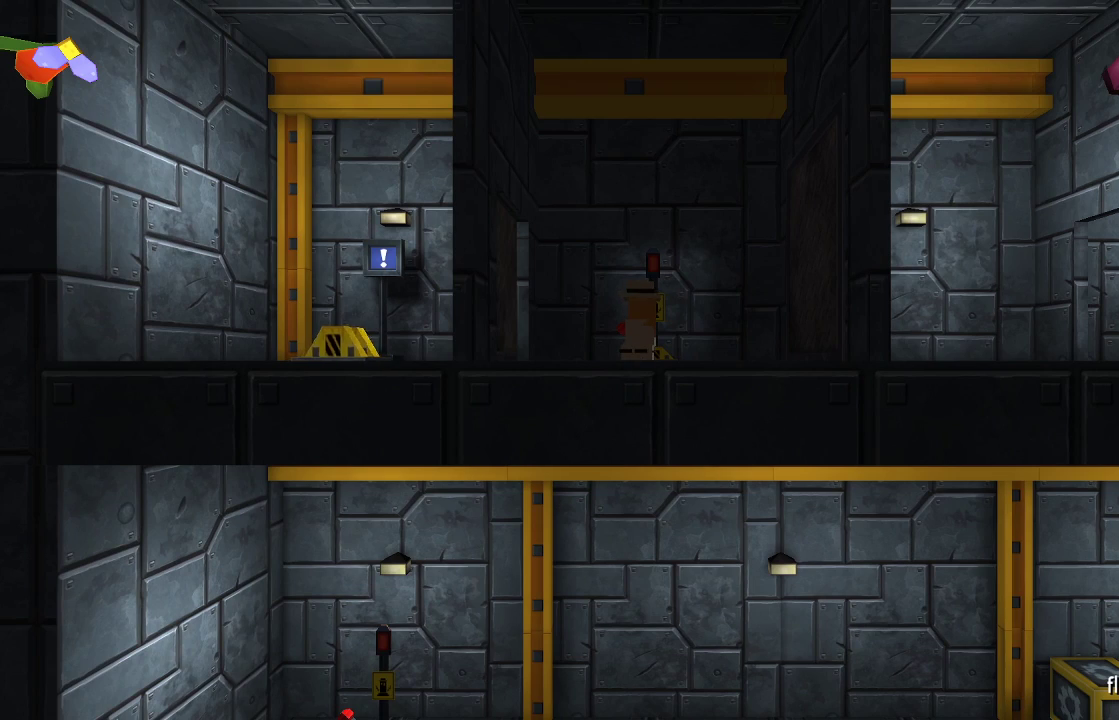
{"buttons": [], "left_stick": "center", "right_stick": "center", "events": []}
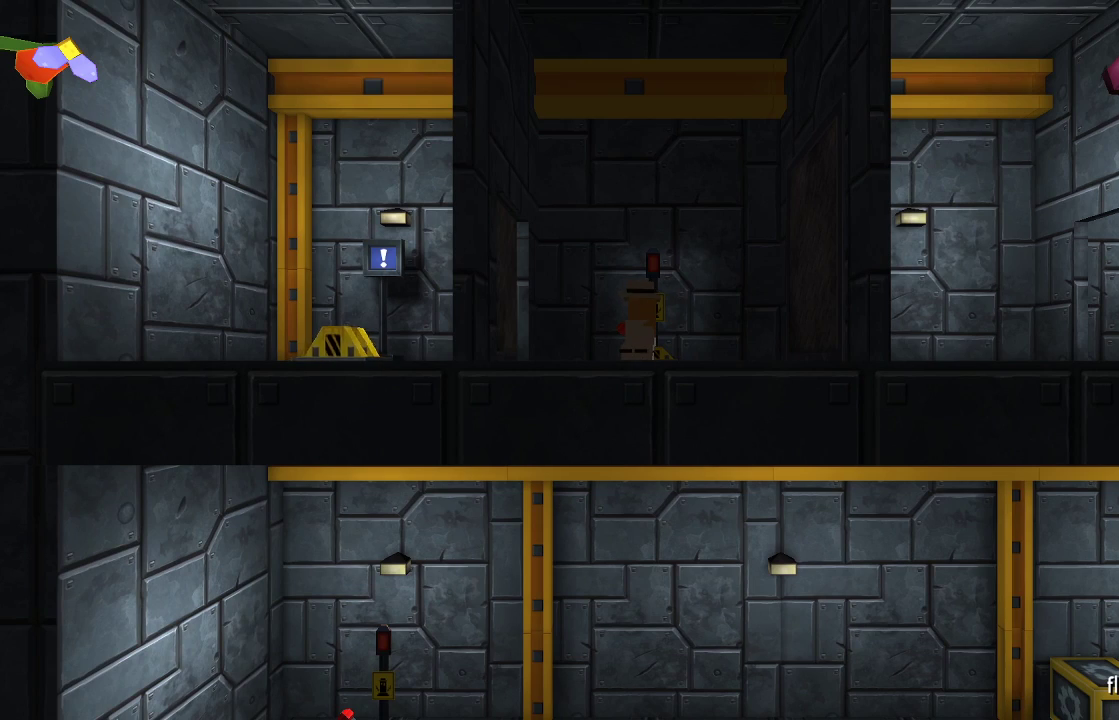
{"buttons": [], "left_stick": "right", "right_stick": "center", "events": [[200, "left_stick", "right"]]}
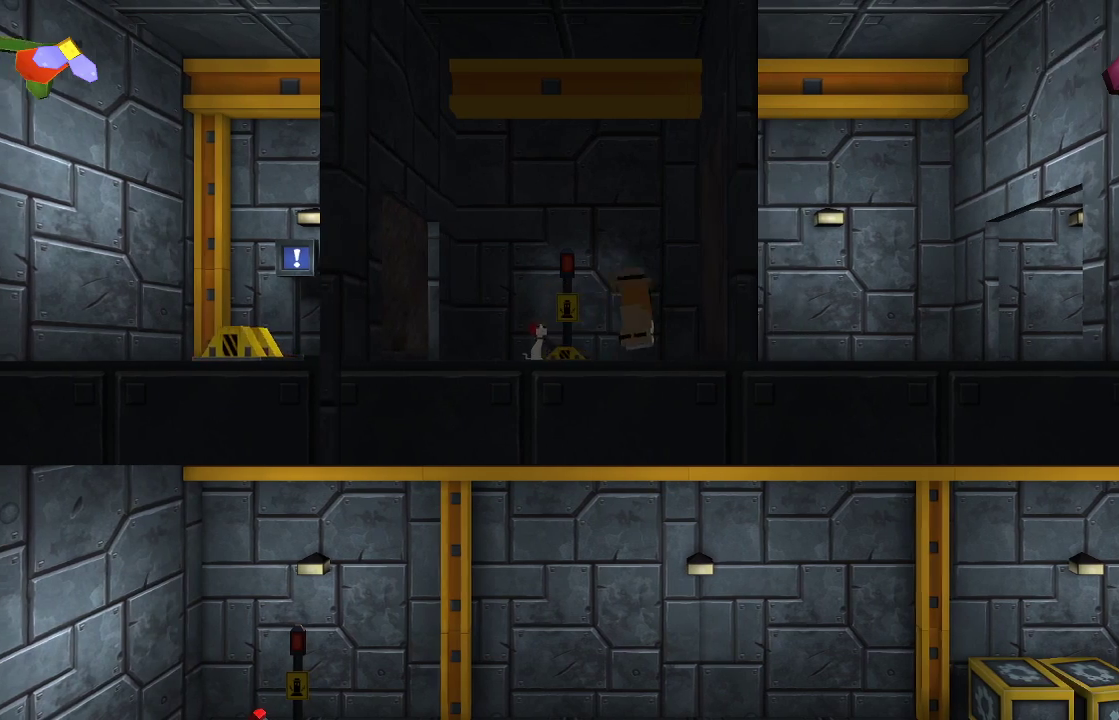
{"buttons": [], "left_stick": "center", "right_stick": "center", "events": [[33, "left_stick", "center"], [100, "left_stick", "left"], [367, "left_stick", "center"]]}
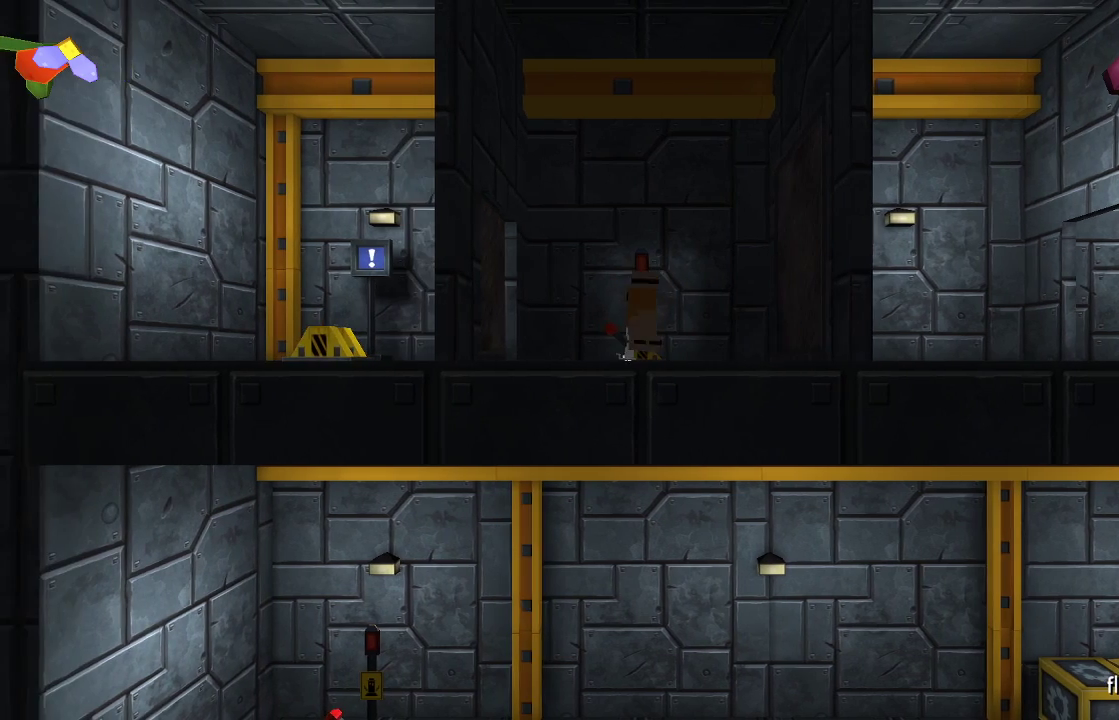
{"buttons": [], "left_stick": "center", "right_stick": "center", "events": [[333, "CIRCLE", "down"], [467, "CIRCLE", "up"]]}
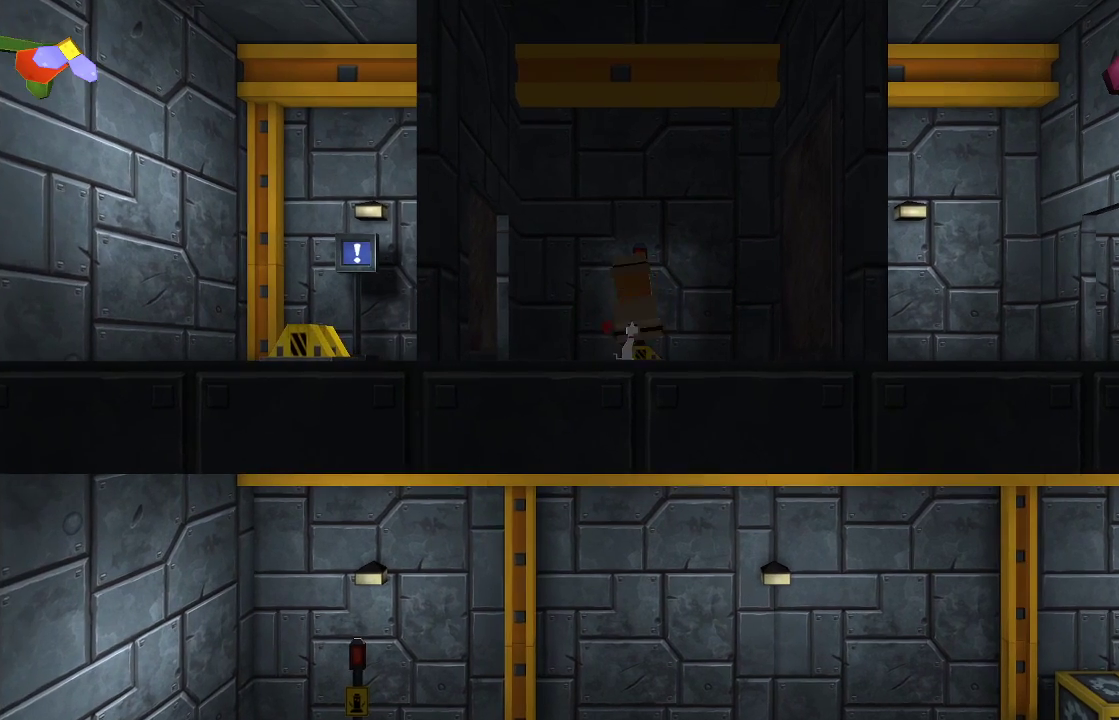
{"buttons": [], "left_stick": "right", "right_stick": "center", "events": [[467, "left_stick", "right"]]}
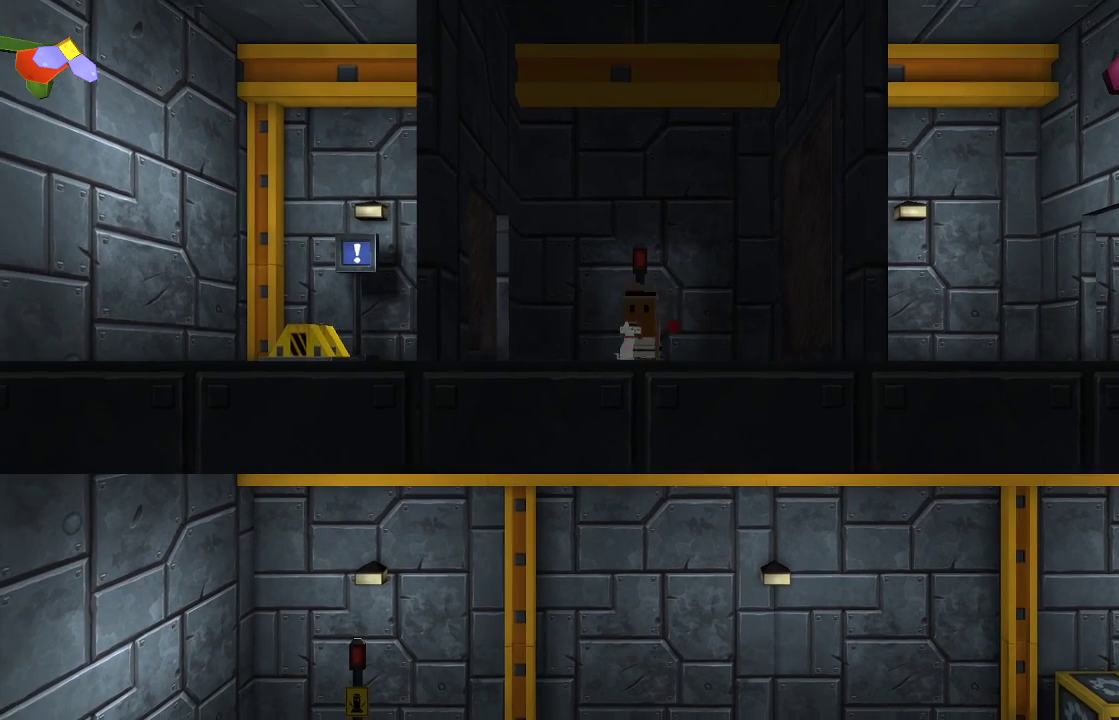
{"buttons": [], "left_stick": "right", "right_stick": "center", "events": []}
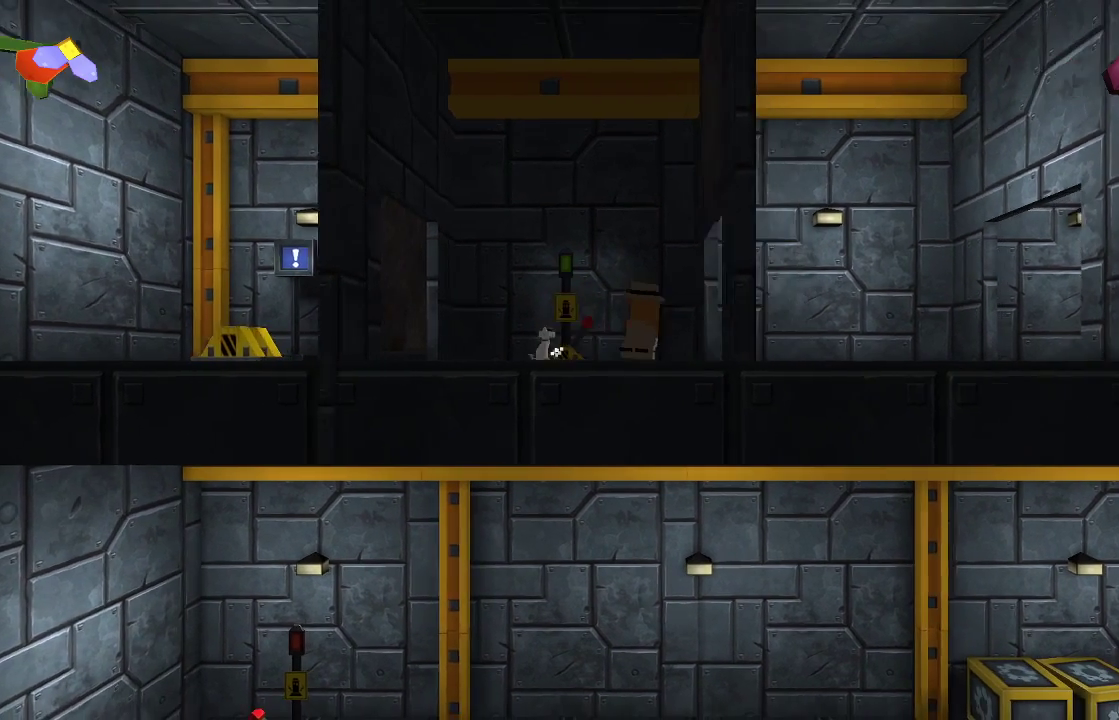
{"buttons": [], "left_stick": "right", "right_stick": "center", "events": []}
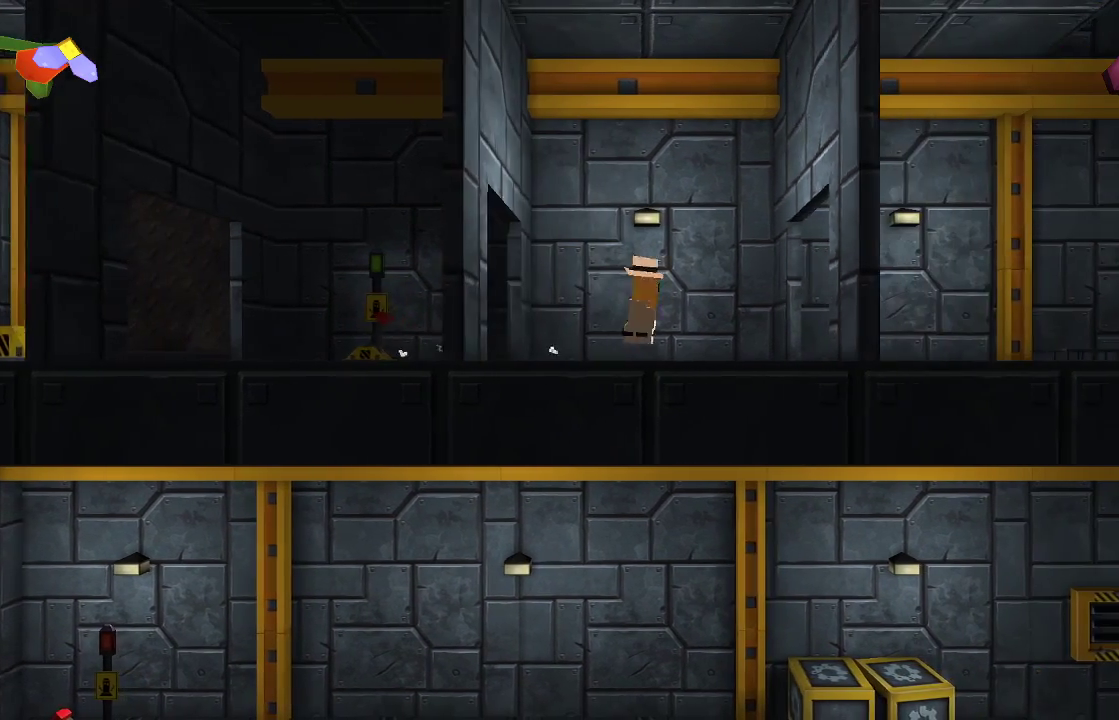
{"buttons": [], "left_stick": "right", "right_stick": "center", "events": []}
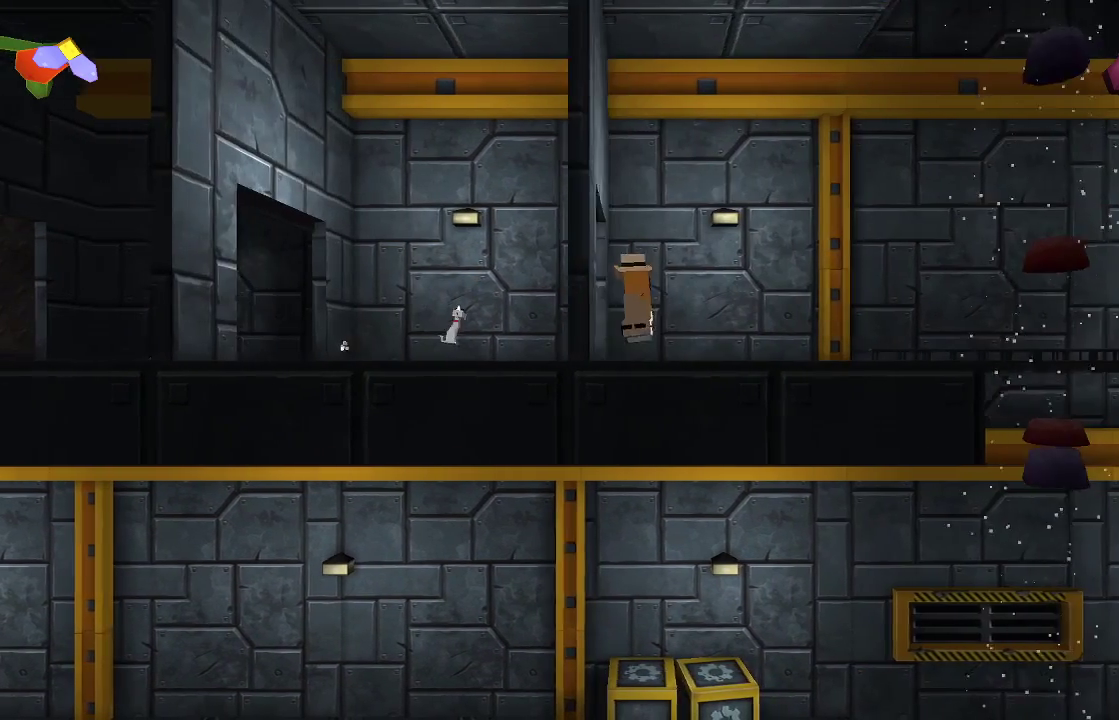
{"buttons": [], "left_stick": "right", "right_stick": "center", "events": []}
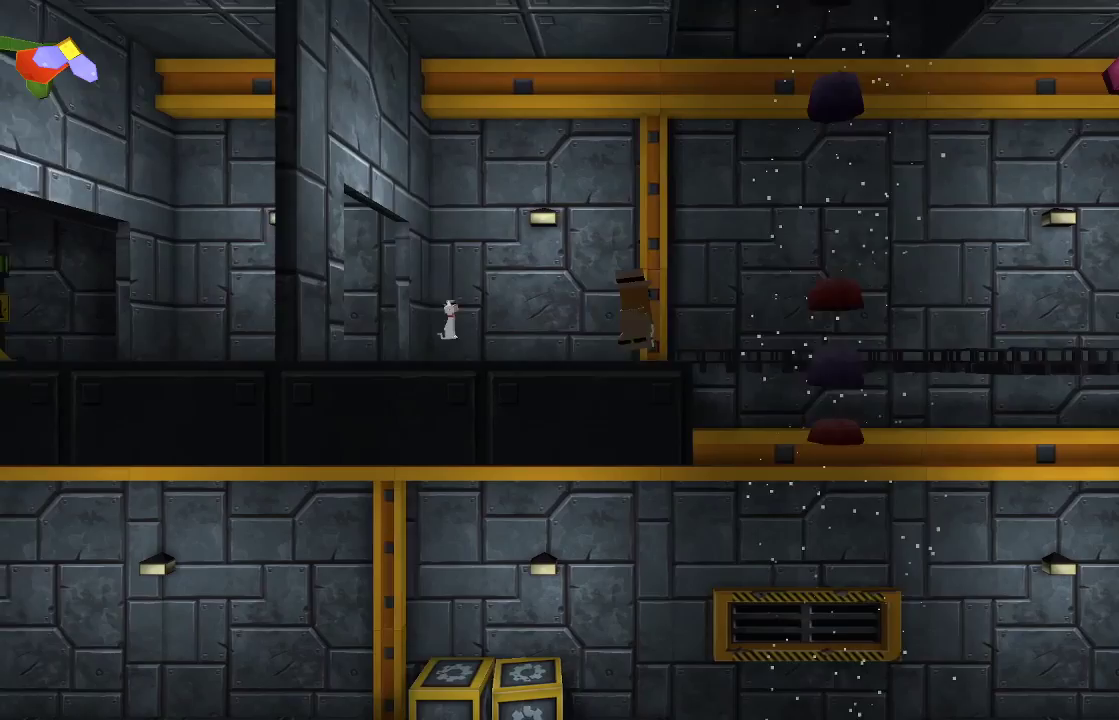
{"buttons": [], "left_stick": "left", "right_stick": "center", "events": [[300, "left_stick", "left"]]}
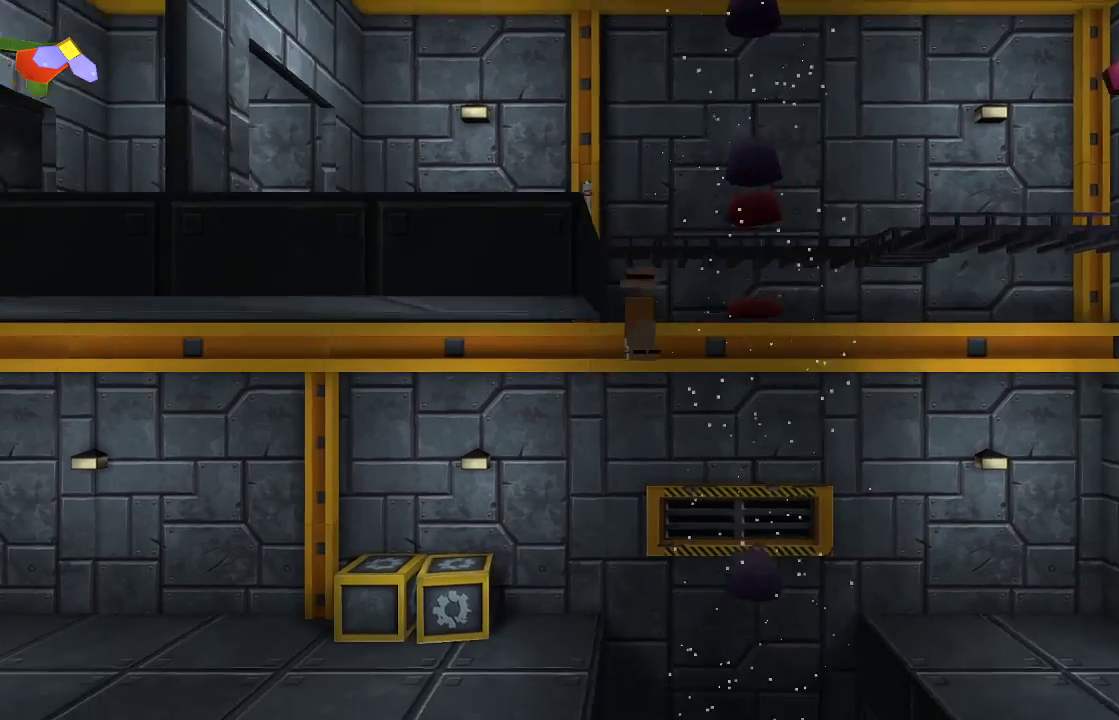
{"buttons": [], "left_stick": "left", "right_stick": "center", "events": []}